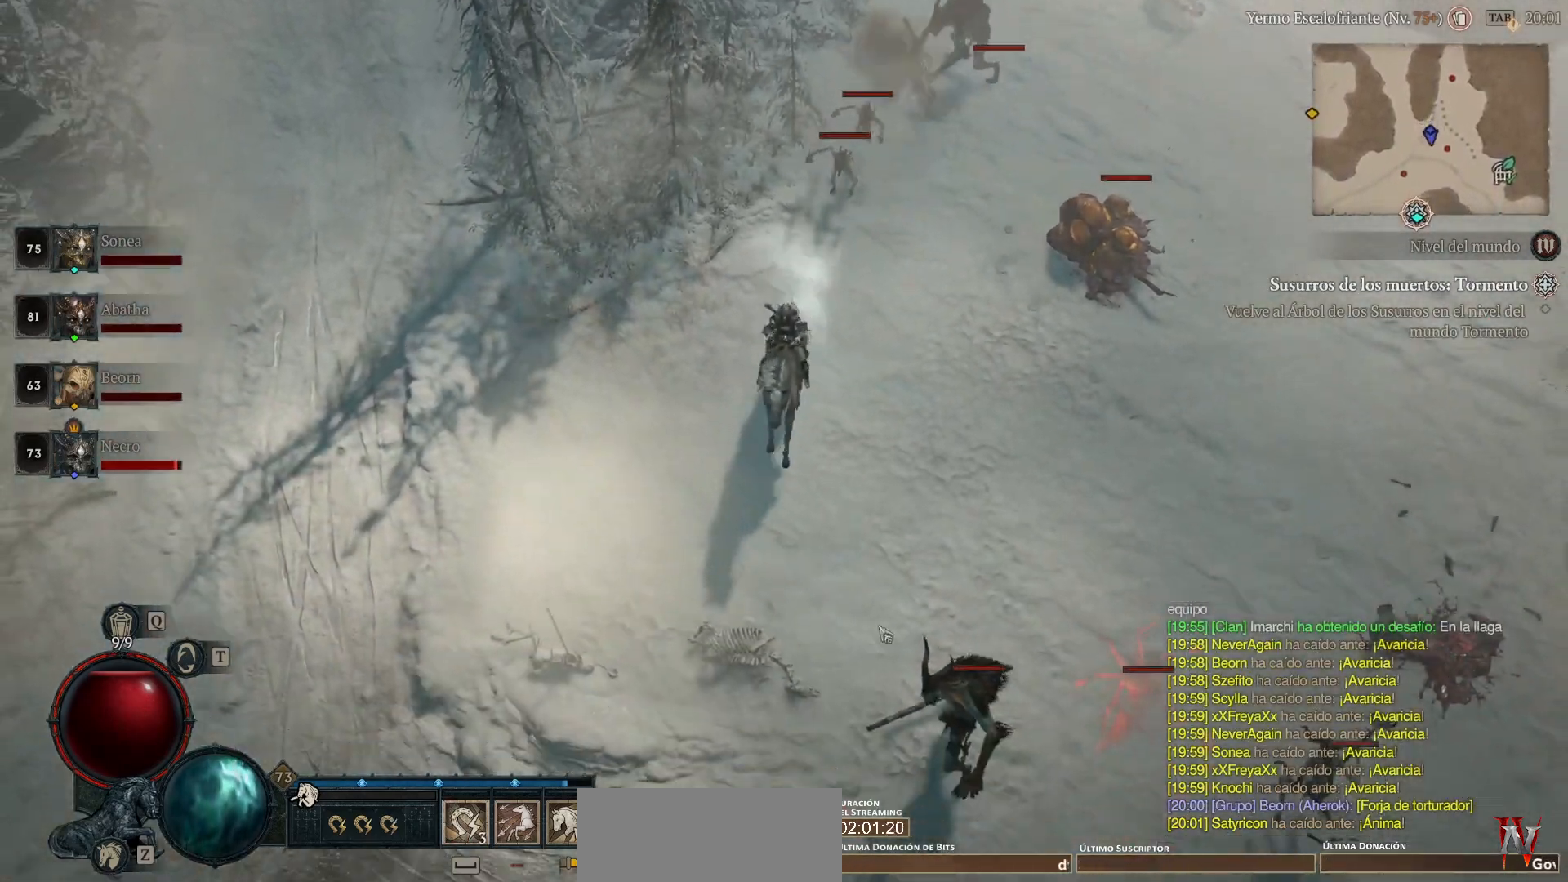
Gameplay with keyboard and mouse; each line is a JSON object with the keys and mouse buttons held at the frame after it. "events" lists presses ("down") and releases ("up") of "1", "2", "3", "4", "a", "caps_lock", "ctrl", "d", "down", "e", "escape", "f", "left", "q", "r", "right", "s", "shift", "space", "tab", "tilde", "up", "w", "mouse_left", "mouse_wheel" and "mouse_right" between this image and that frame as [ms after this image, input, new state], when the widget could be followed in between. "mouse_left", "mouse_wheel", "mouse_right" = the "left", "wheel", "right" buttons of the "mouse" list. No other keys are recorded. "wheel" means that the mouse wheel is clicked or scrolled. Not read: mouse_move.
{"keys": [], "mouse": ["left"], "events": [[240, "space", "down"], [360, "space", "up"]]}
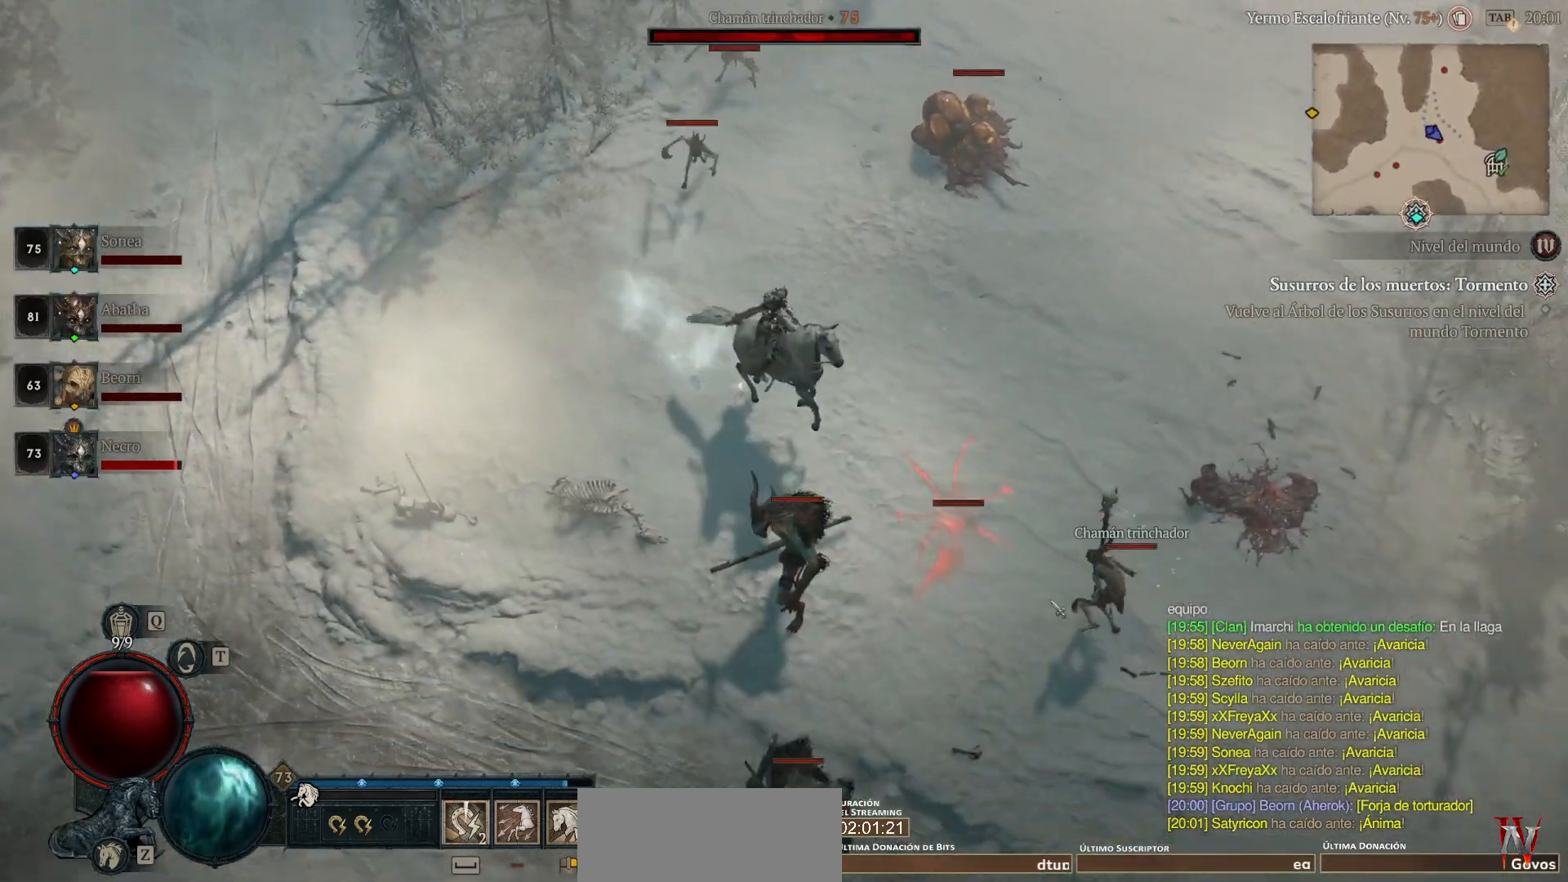
{"keys": [], "mouse": ["left"], "events": []}
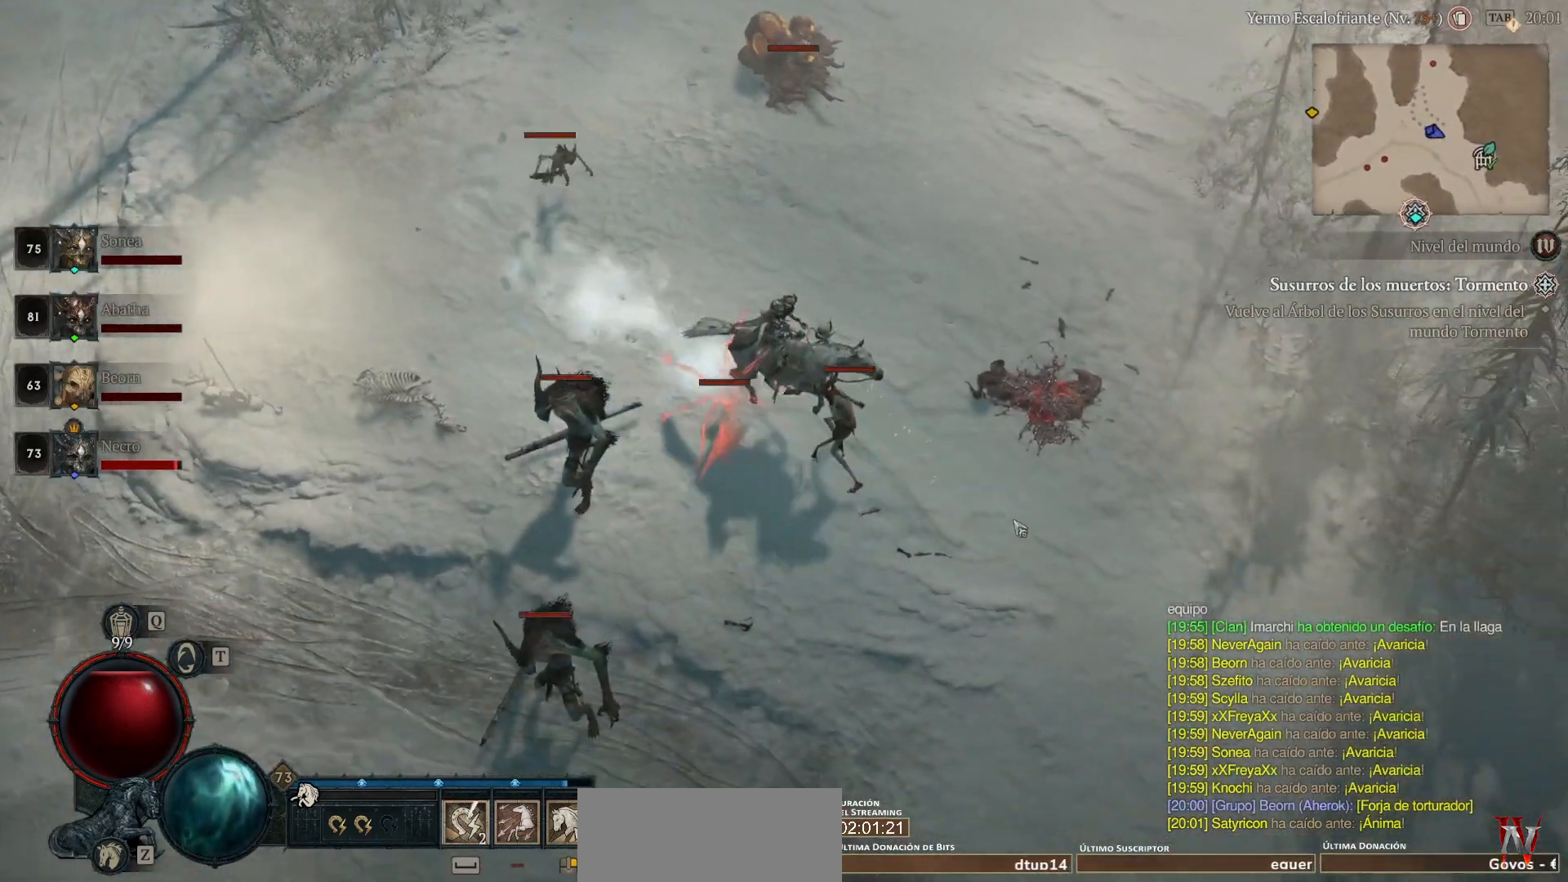
{"keys": [], "mouse": ["left"], "events": []}
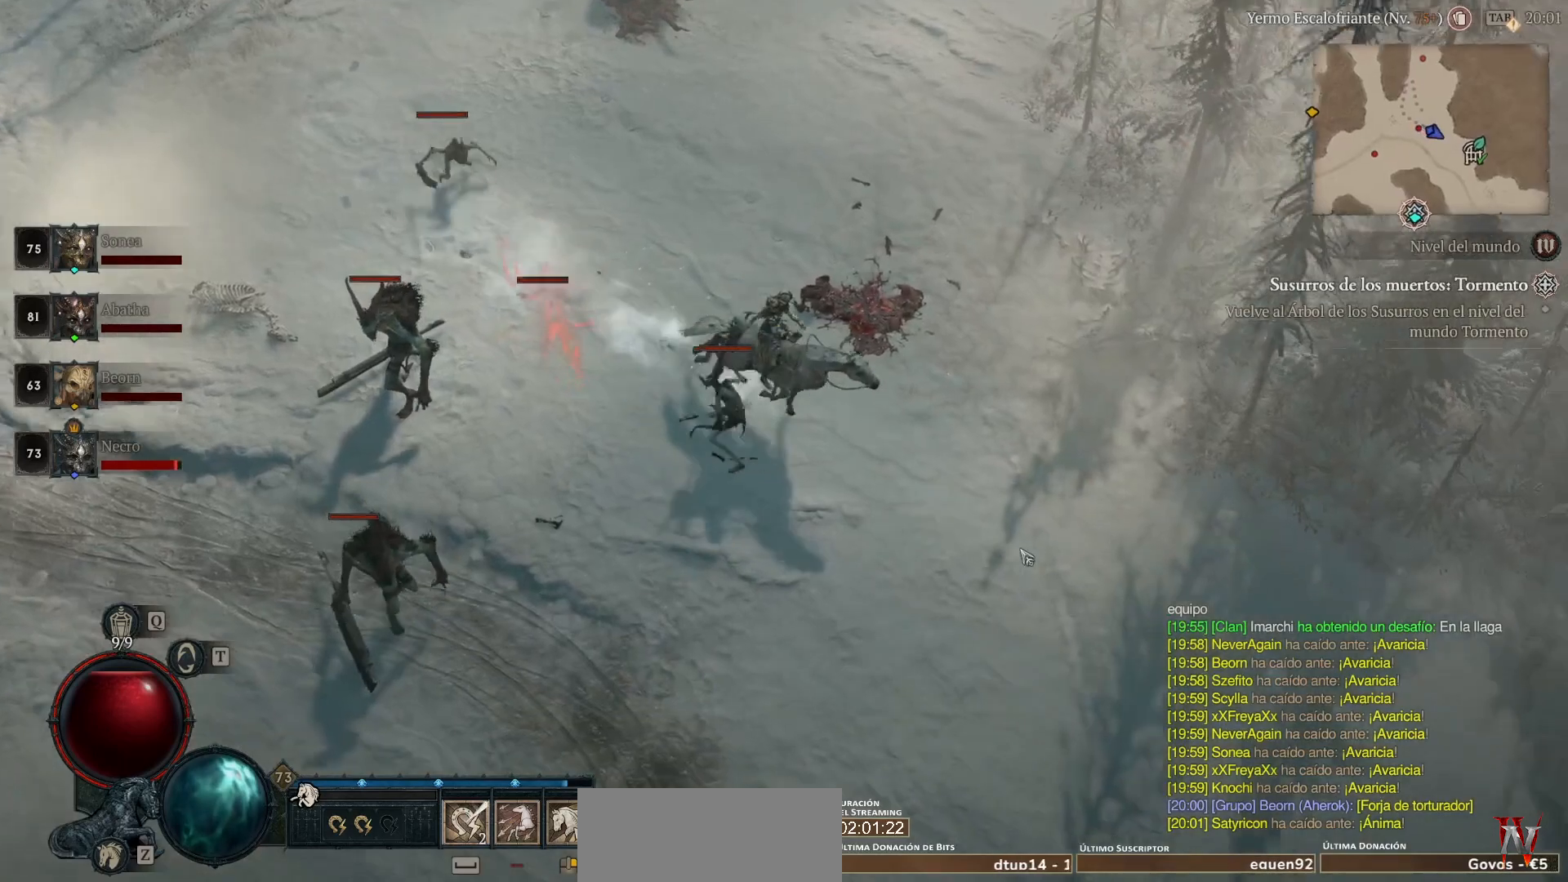
{"keys": [], "mouse": ["left"], "events": []}
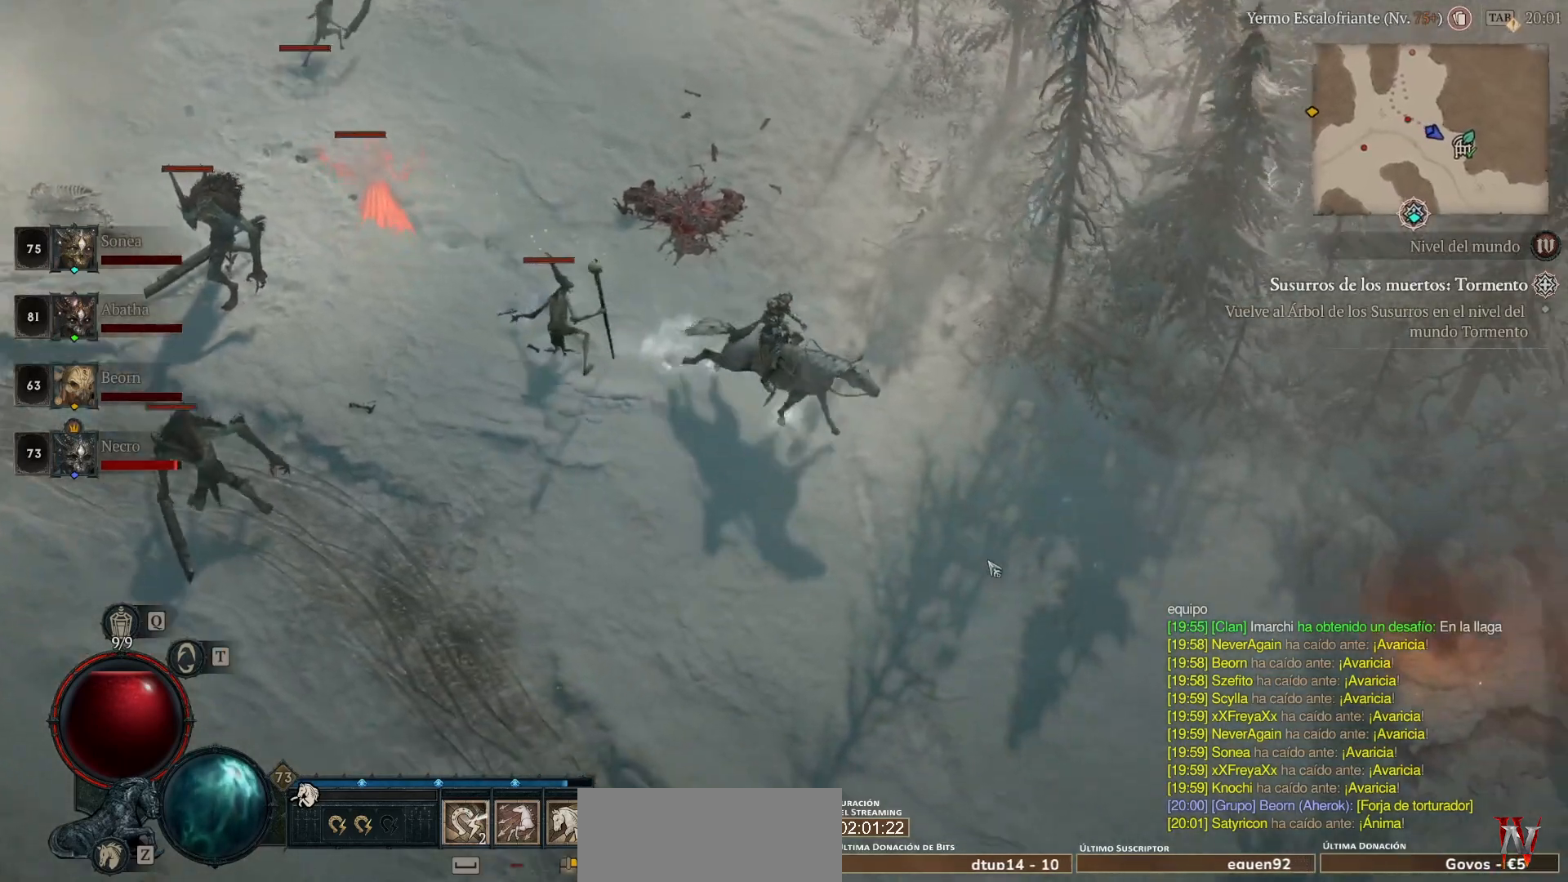
{"keys": [], "mouse": ["left"], "events": []}
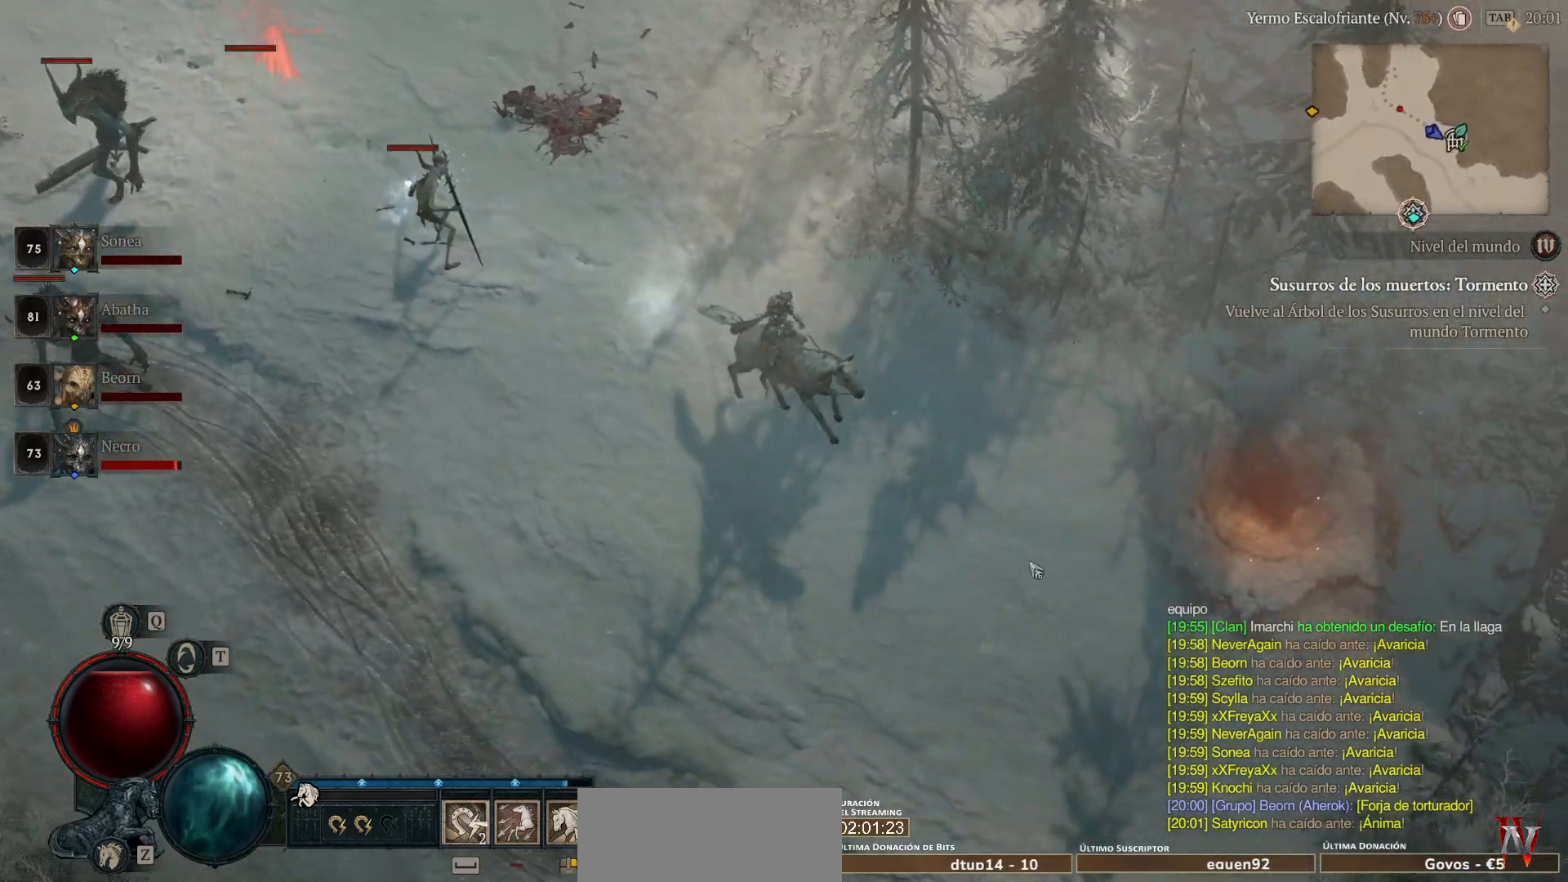
{"keys": [], "mouse": ["left"], "events": []}
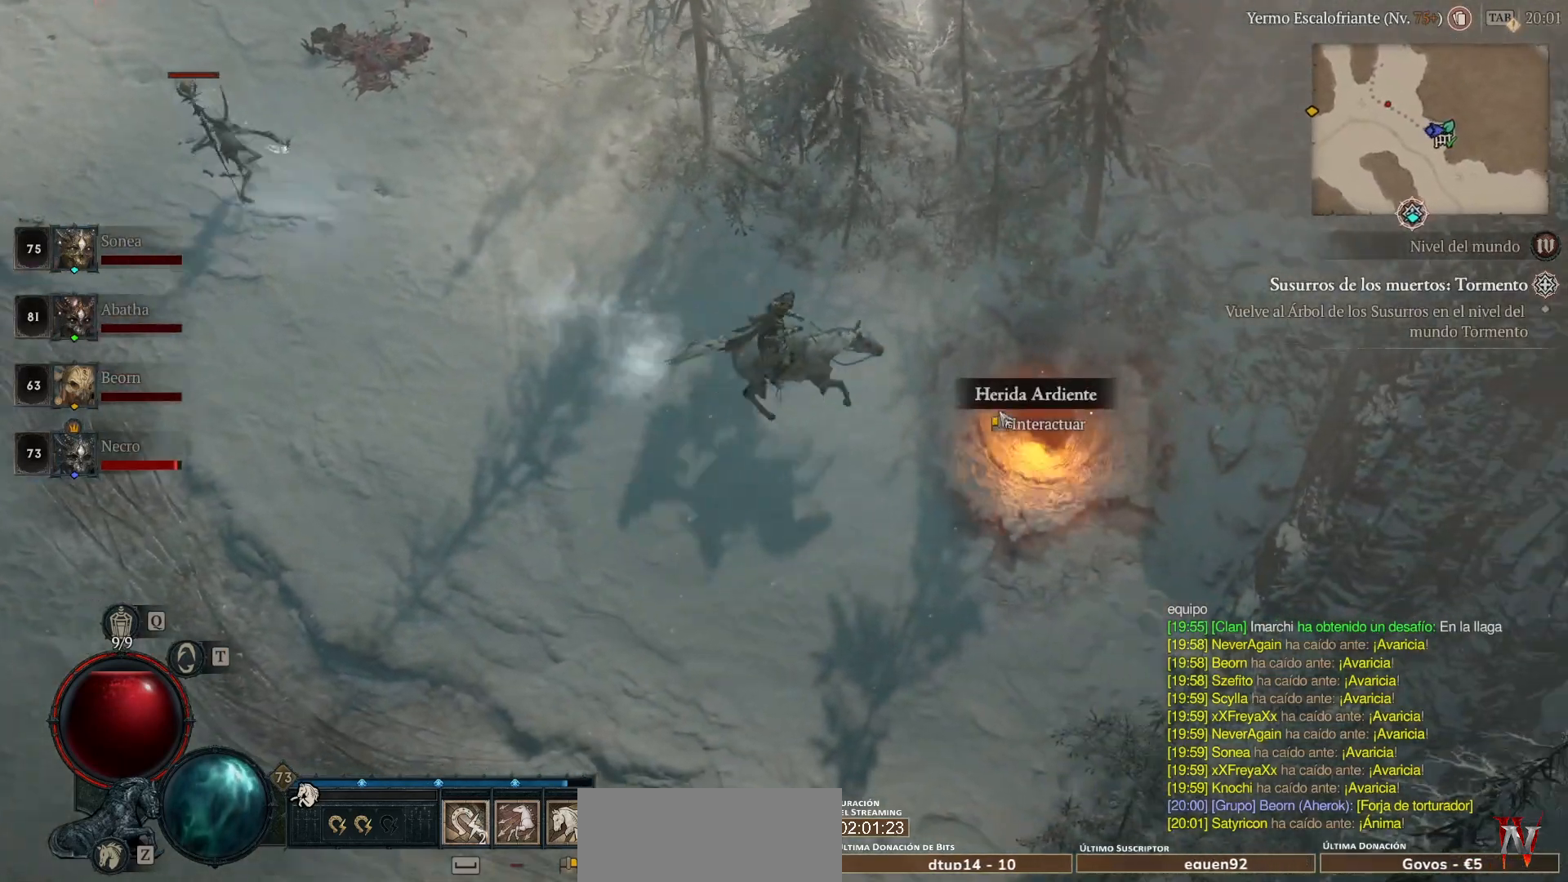
{"keys": [], "mouse": ["left"], "events": [[40, "mouse_left", "up"], [160, "mouse_left", "down"], [320, "mouse_left", "up"], [480, "mouse_left", "down"]]}
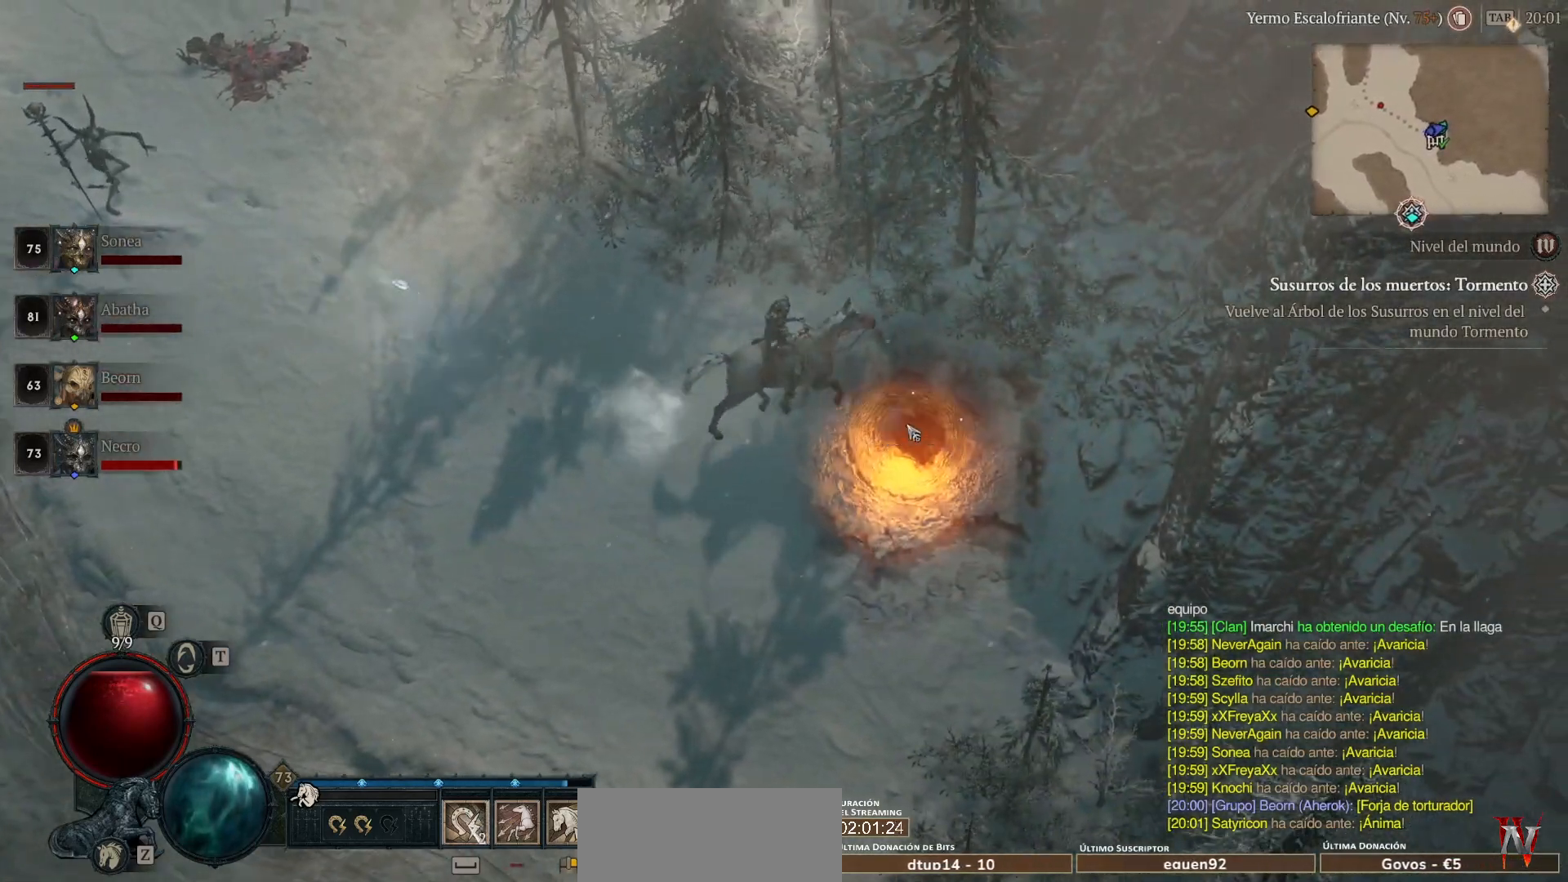
{"keys": [], "mouse": [], "events": [[160, "mouse_left", "up"]]}